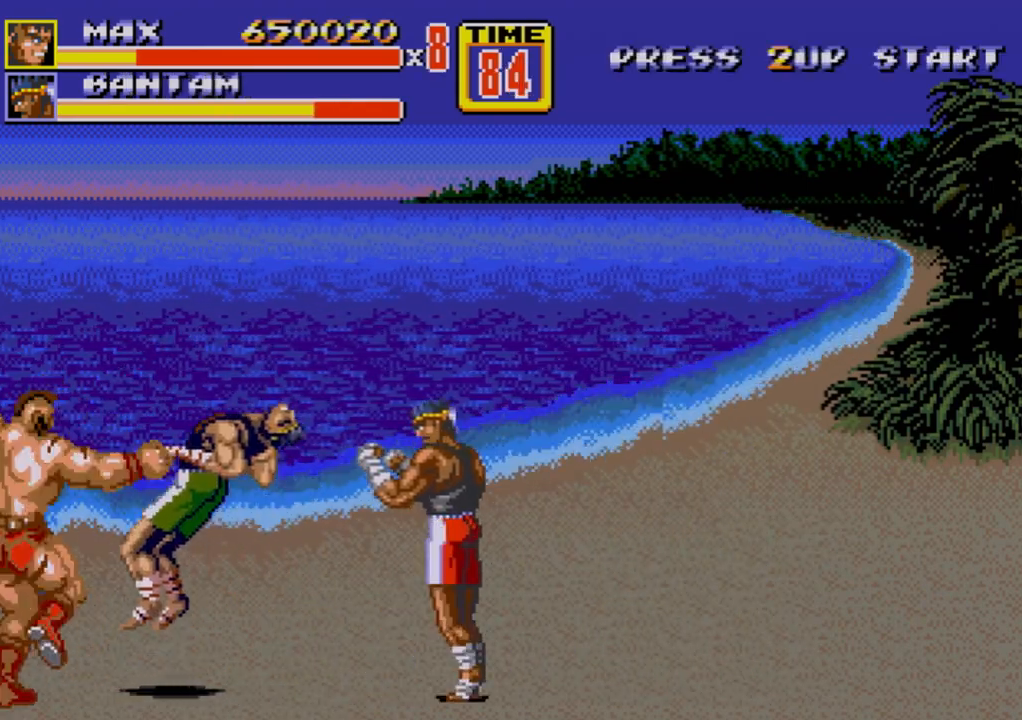
Gameplay with a controller (Xbox layout); each line is a JSON object with the inputs held at the frame after it. "events" lists button and stick changes between this image and that frame as [ms after this image, input, new state], when the widget could be followed in between. Not read: L1 L2 L3 R1 R2 R3.
{"buttons": ["B", "DPAD_RIGHT"], "events": [[217, "DPAD_RIGHT", "down"], [300, "DPAD_RIGHT", "up"], [317, "DPAD_RIGHT", "down"], [367, "B", "down"], [383, "B", "up"], [450, "B", "down"]]}
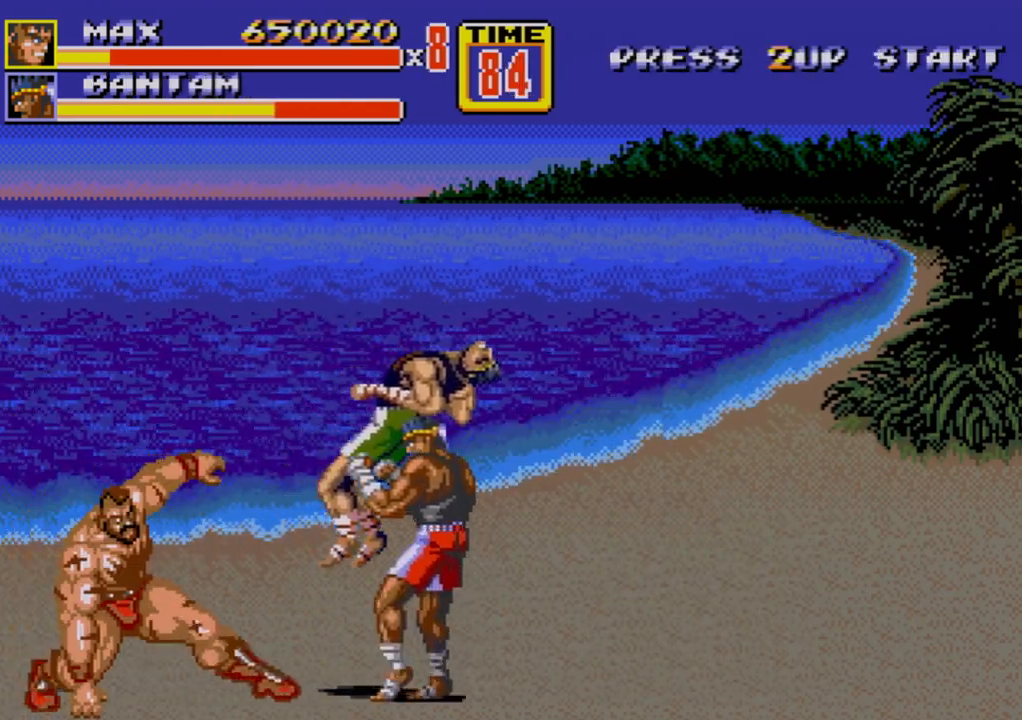
{"buttons": [], "events": [[17, "B", "up"], [50, "DPAD_RIGHT", "up"]]}
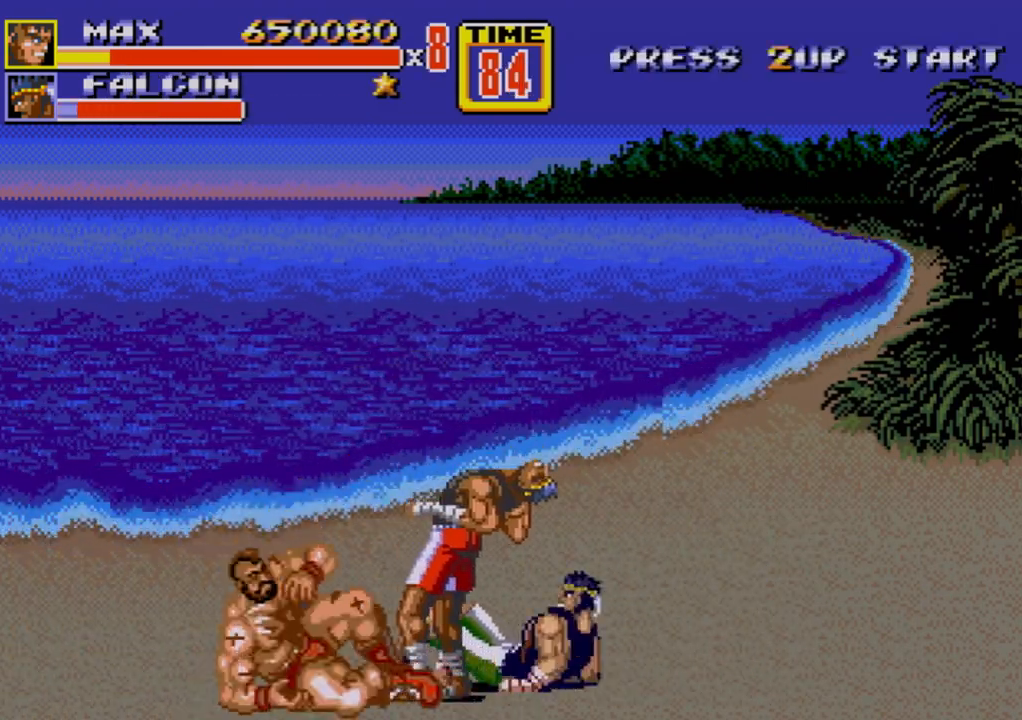
{"buttons": ["DPAD_RIGHT"], "events": [[150, "B", "down"], [200, "B", "up"], [250, "B", "down"], [350, "B", "up"], [433, "DPAD_RIGHT", "down"]]}
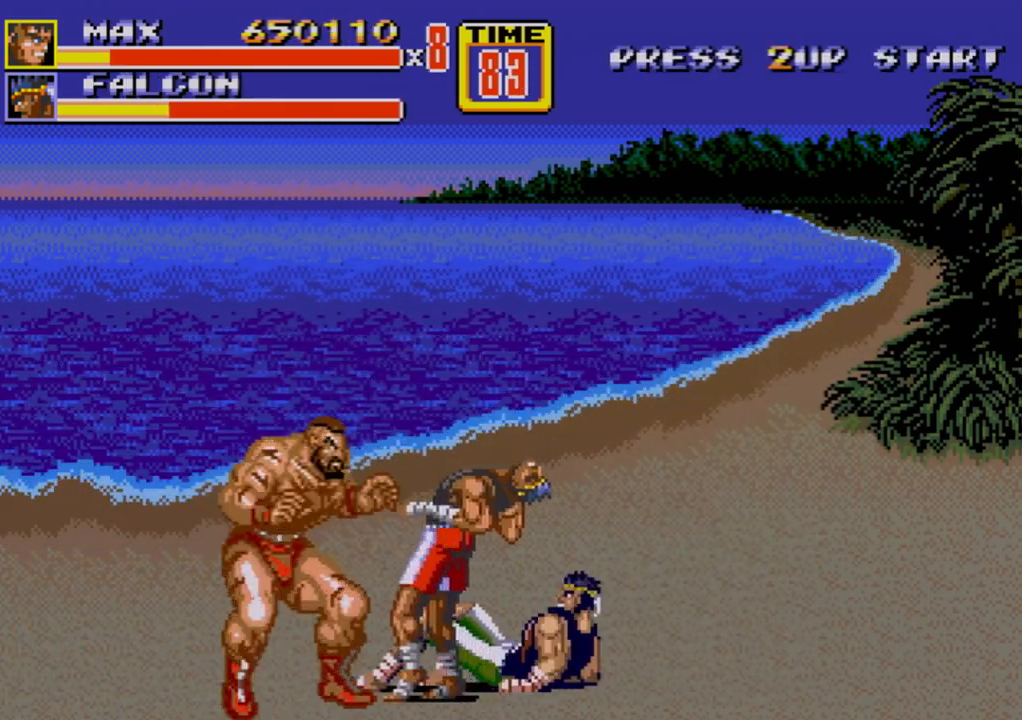
{"buttons": ["DPAD_UP", "DPAD_LEFT"], "events": [[17, "DPAD_RIGHT", "up"], [67, "DPAD_RIGHT", "down"], [83, "B", "down"], [117, "B", "up"], [183, "B", "down"], [283, "B", "up"], [283, "DPAD_LEFT", "down"], [283, "DPAD_RIGHT", "up"], [367, "DPAD_UP", "down"]]}
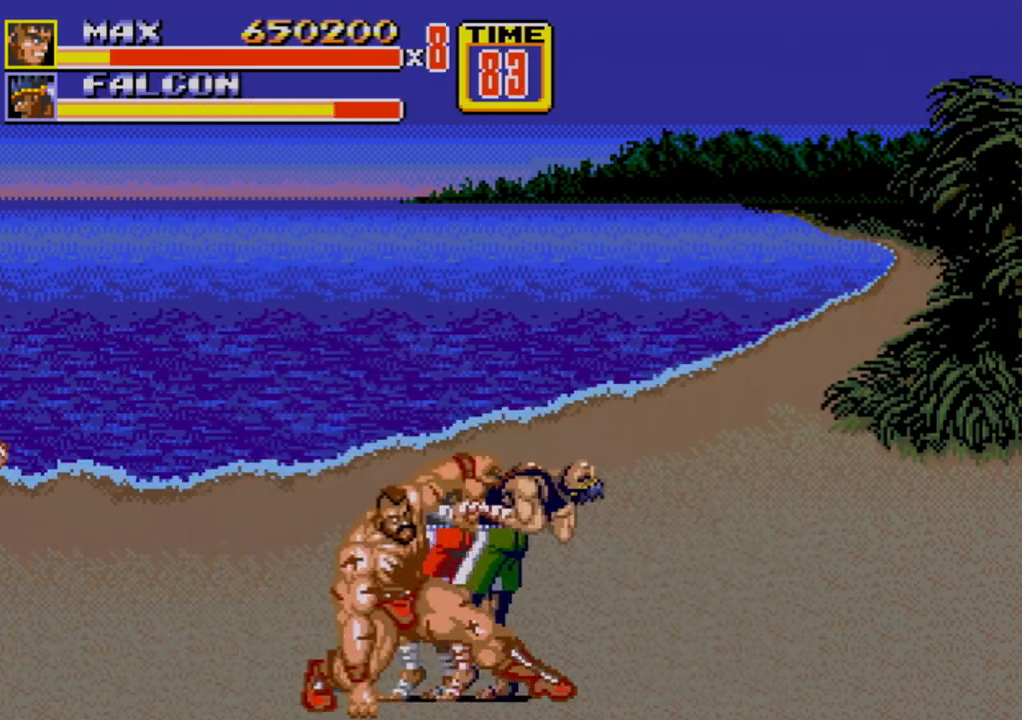
{"buttons": [], "events": [[483, "DPAD_LEFT", "up"], [483, "DPAD_UP", "up"]]}
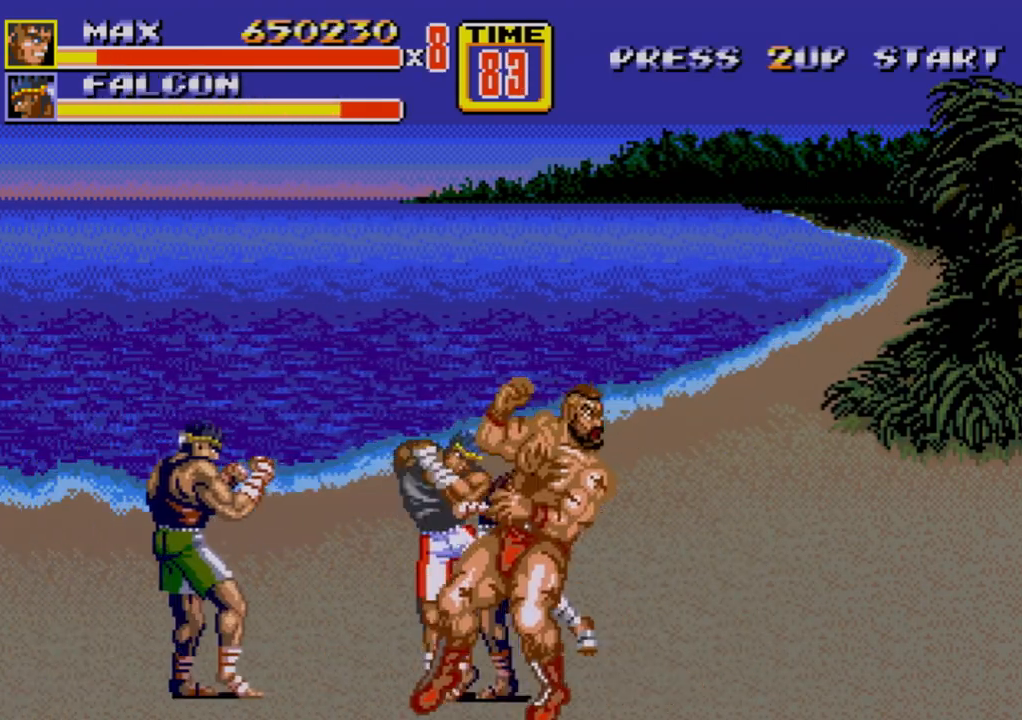
{"buttons": [], "events": [[117, "C", "down"], [133, "C", "up"], [217, "B", "down"], [267, "B", "up"], [317, "B", "down"], [350, "B", "up"], [417, "A", "down"], [483, "A", "up"]]}
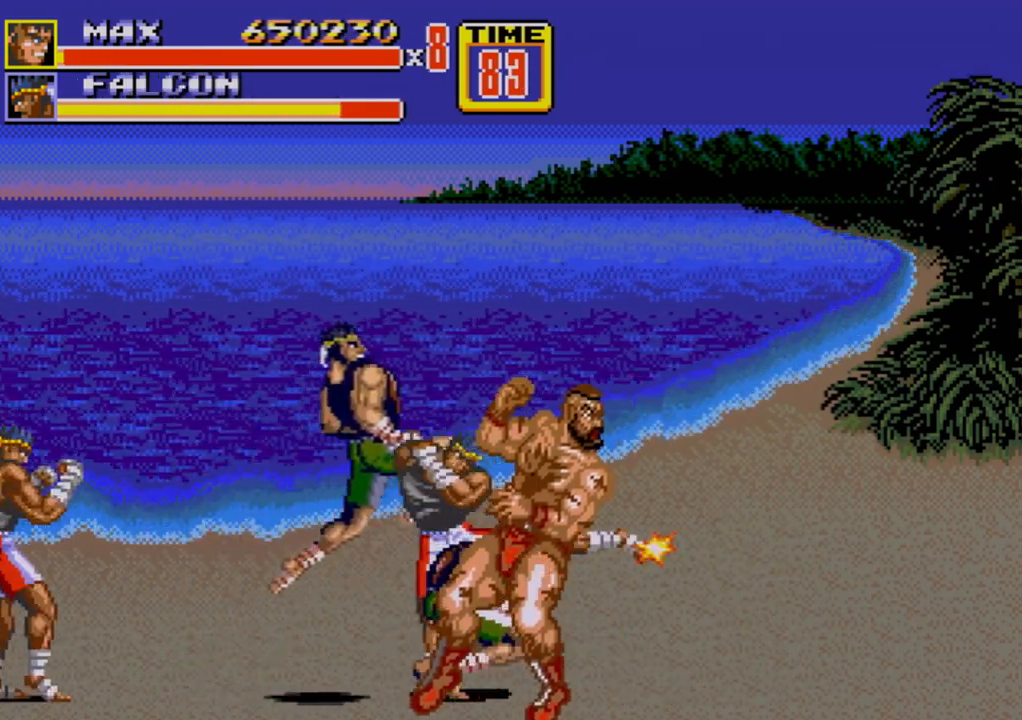
{"buttons": [], "events": []}
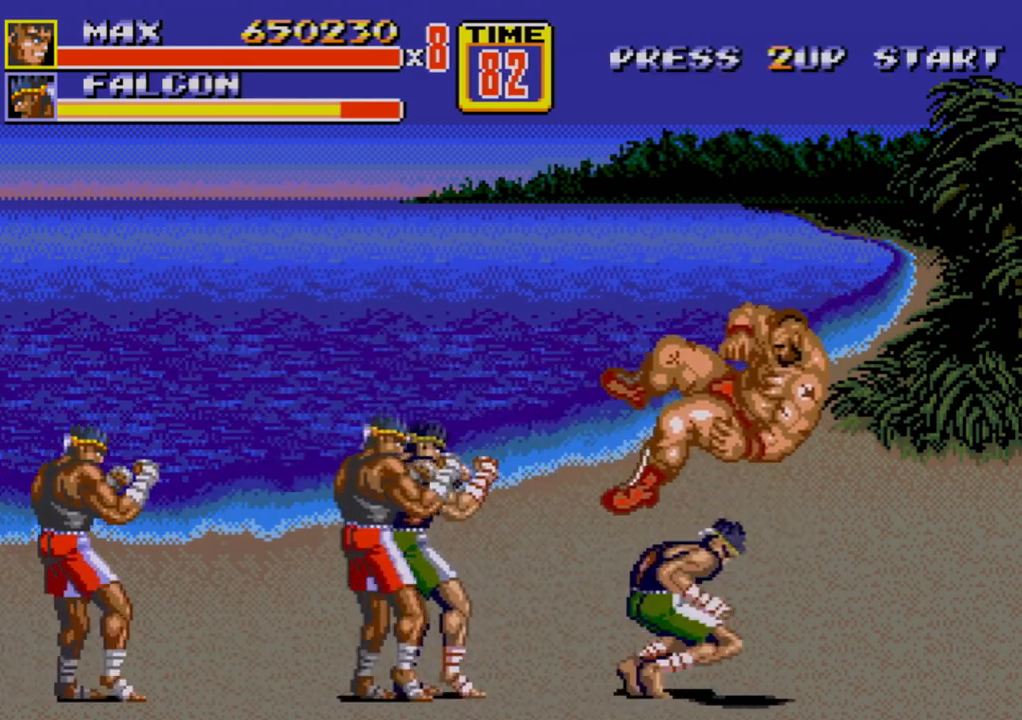
{"buttons": [], "events": []}
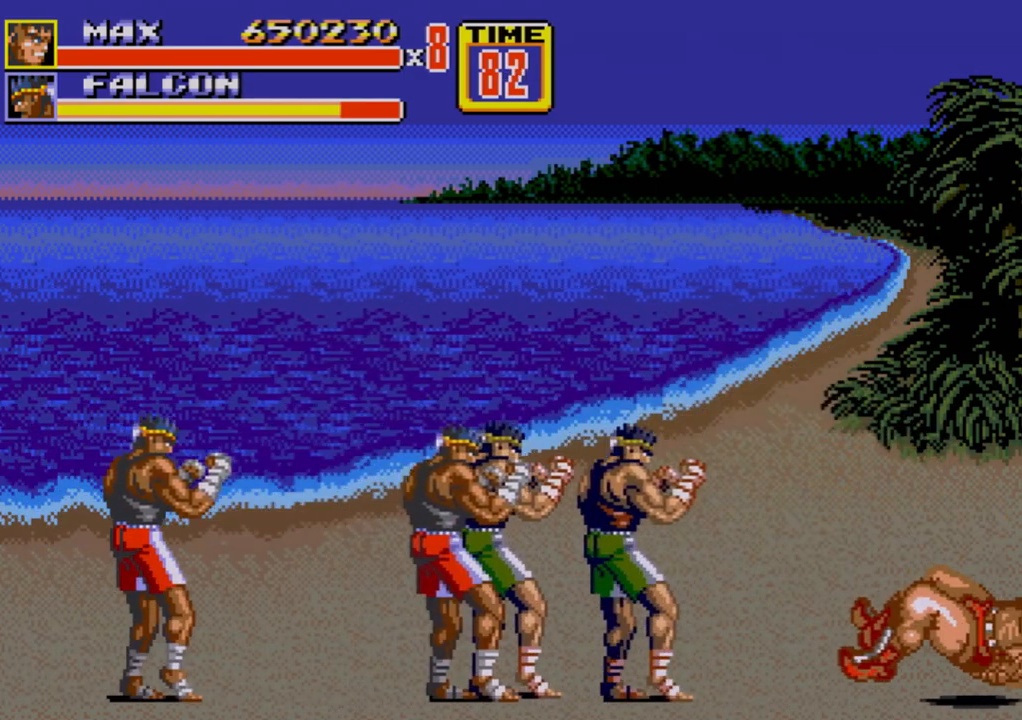
{"buttons": [], "events": []}
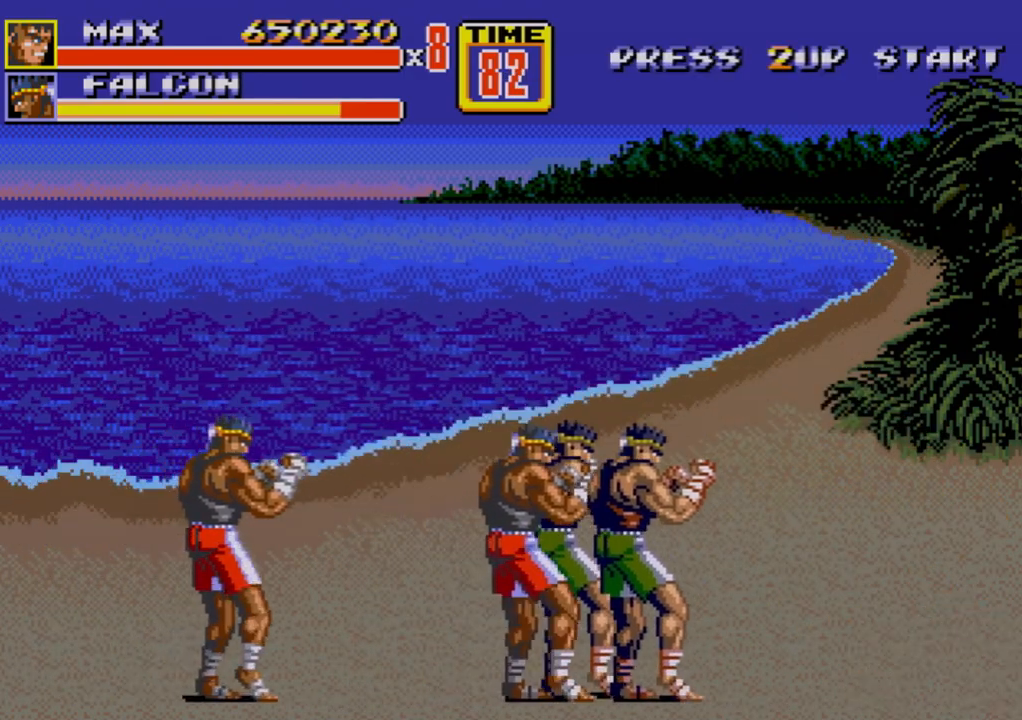
{"buttons": [], "events": []}
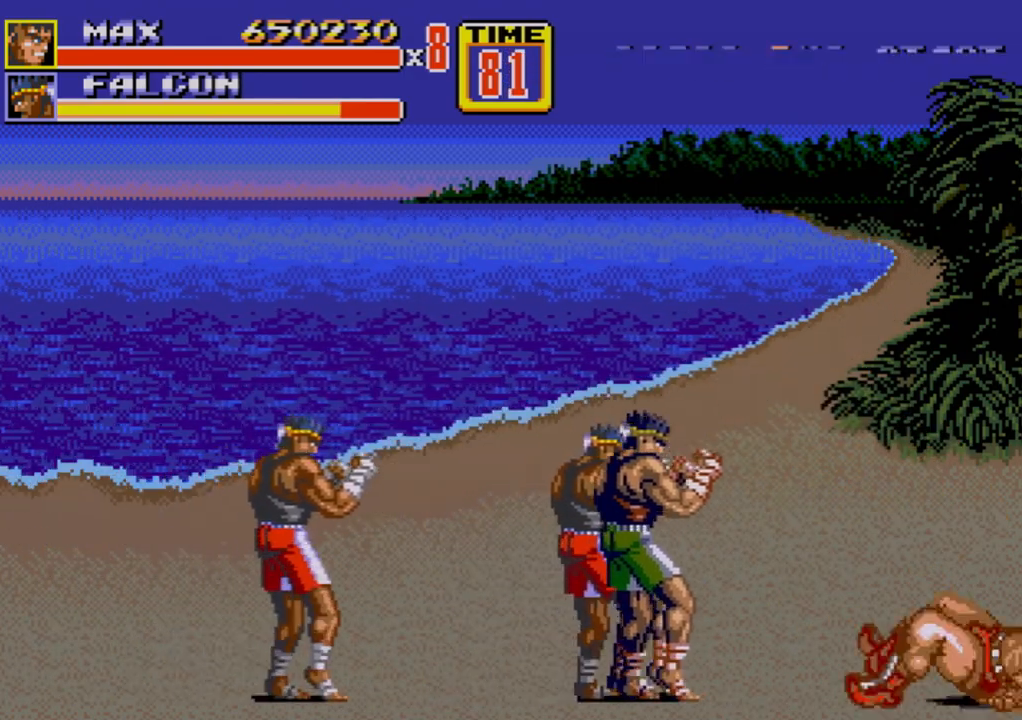
{"buttons": [], "events": []}
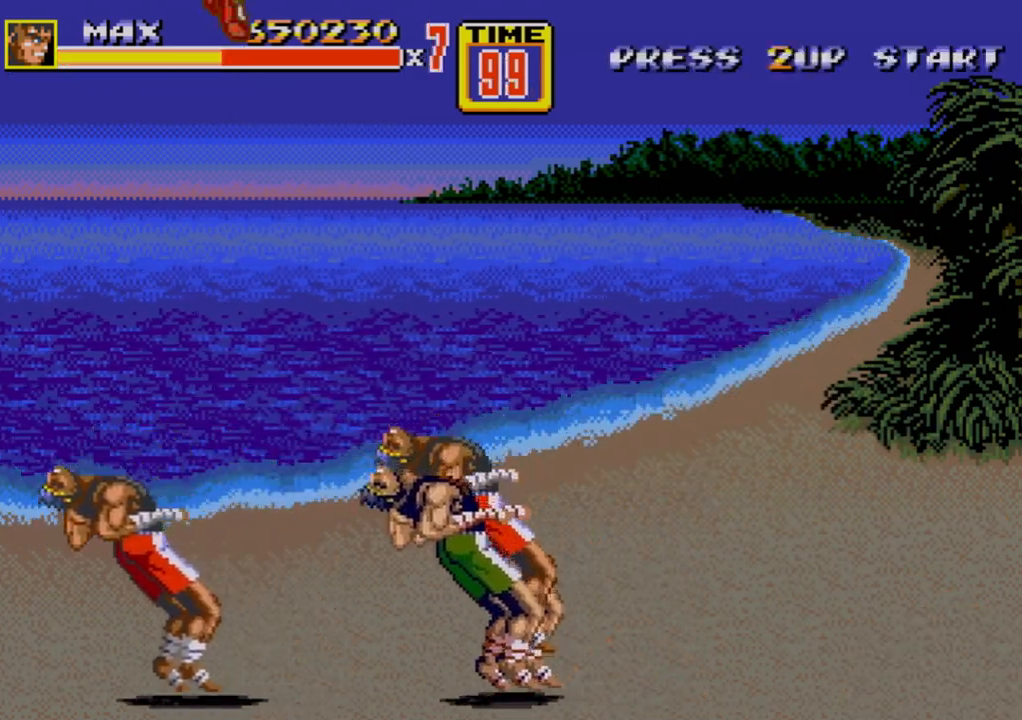
{"buttons": ["DPAD_UP", "DPAD_LEFT"], "events": [[383, "DPAD_LEFT", "down"], [483, "DPAD_UP", "down"]]}
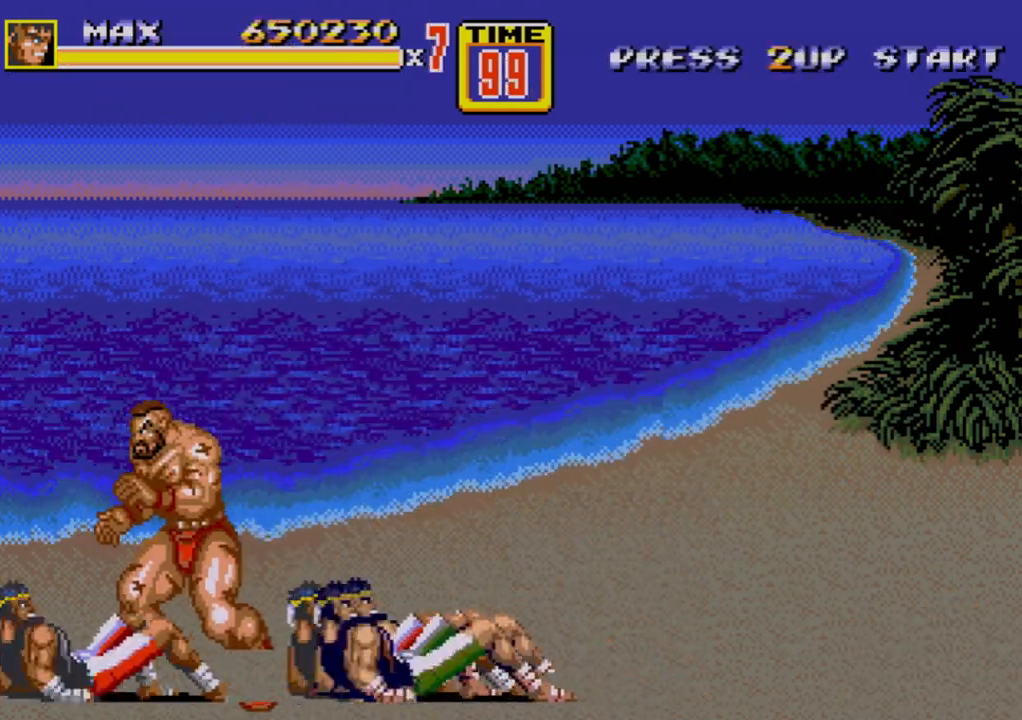
{"buttons": ["DPAD_DOWN", "DPAD_LEFT"], "events": [[217, "DPAD_UP", "up"], [500, "DPAD_DOWN", "down"]]}
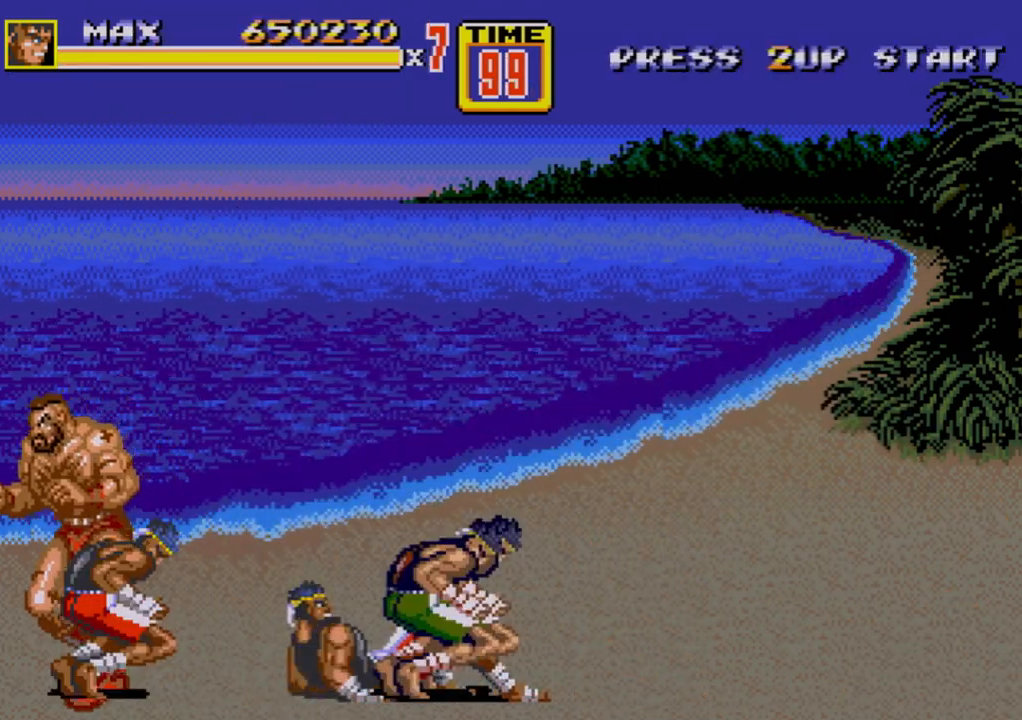
{"buttons": ["B"], "events": [[67, "DPAD_LEFT", "up"], [100, "DPAD_DOWN", "up"], [100, "DPAD_RIGHT", "down"], [300, "C", "down"], [400, "C", "up"], [400, "DPAD_RIGHT", "up"], [500, "B", "down"]]}
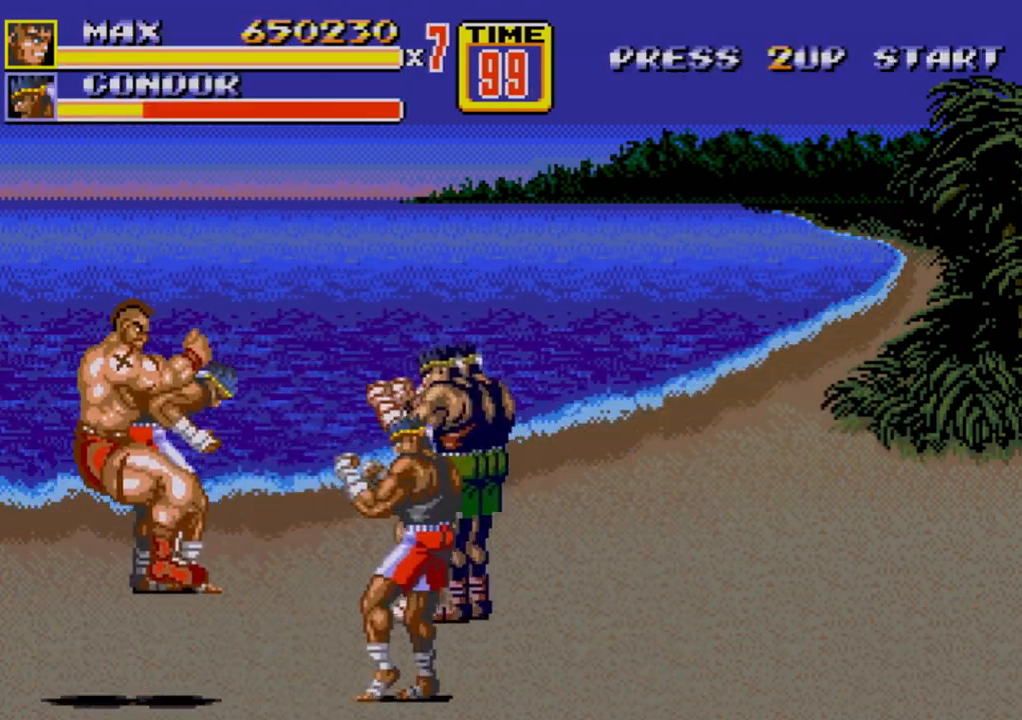
{"buttons": ["DPAD_UP", "DPAD_RIGHT"], "events": [[67, "B", "up"], [117, "B", "down"], [167, "B", "up"], [217, "B", "down"], [450, "B", "up"], [450, "DPAD_RIGHT", "down"], [467, "DPAD_UP", "down"]]}
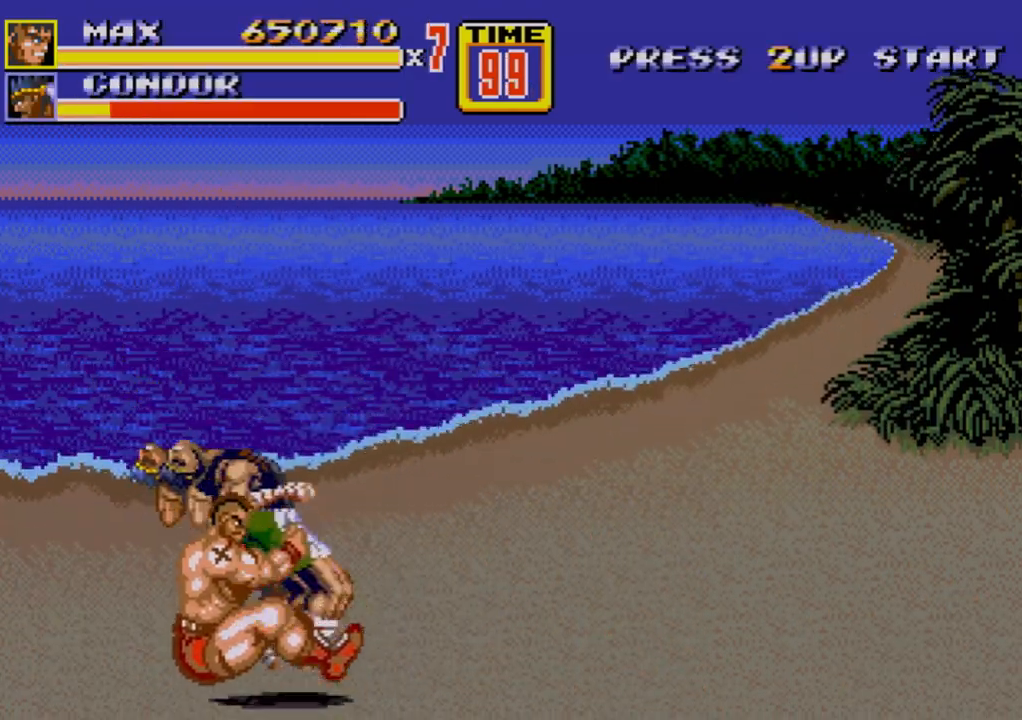
{"buttons": [], "events": [[133, "A", "down"], [133, "DPAD_UP", "up"], [167, "A", "up"], [367, "DPAD_RIGHT", "up"]]}
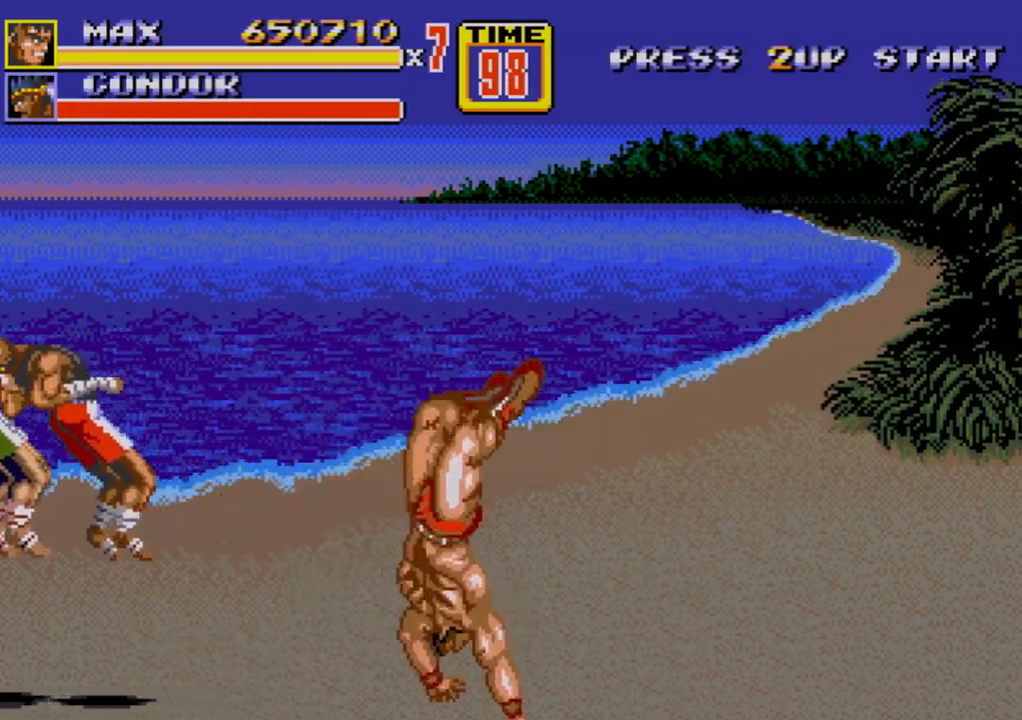
{"buttons": [], "events": [[183, "DPAD_LEFT", "down"], [267, "DPAD_UP", "down"], [367, "DPAD_UP", "up"], [400, "DPAD_LEFT", "up"]]}
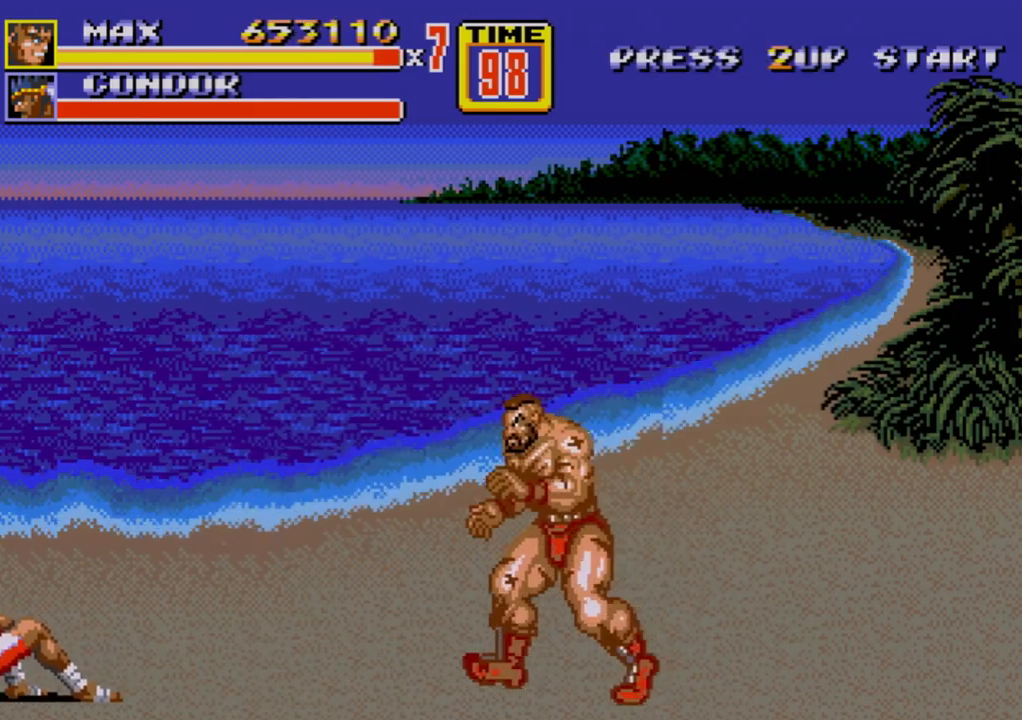
{"buttons": [], "events": [[67, "DPAD_LEFT", "down"], [83, "DPAD_LEFT", "up"], [117, "B", "down"], [117, "DPAD_LEFT", "down"], [250, "B", "up"], [283, "DPAD_LEFT", "up"]]}
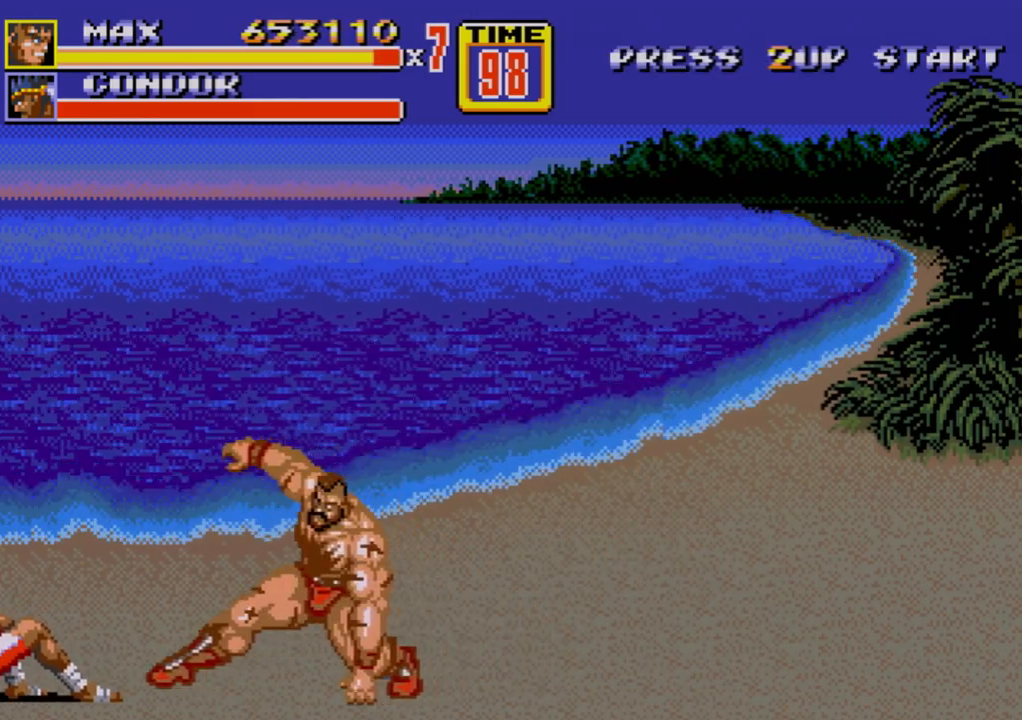
{"buttons": [], "events": [[33, "DPAD_LEFT", "down"], [167, "B", "down"], [267, "B", "up"], [367, "DPAD_LEFT", "up"]]}
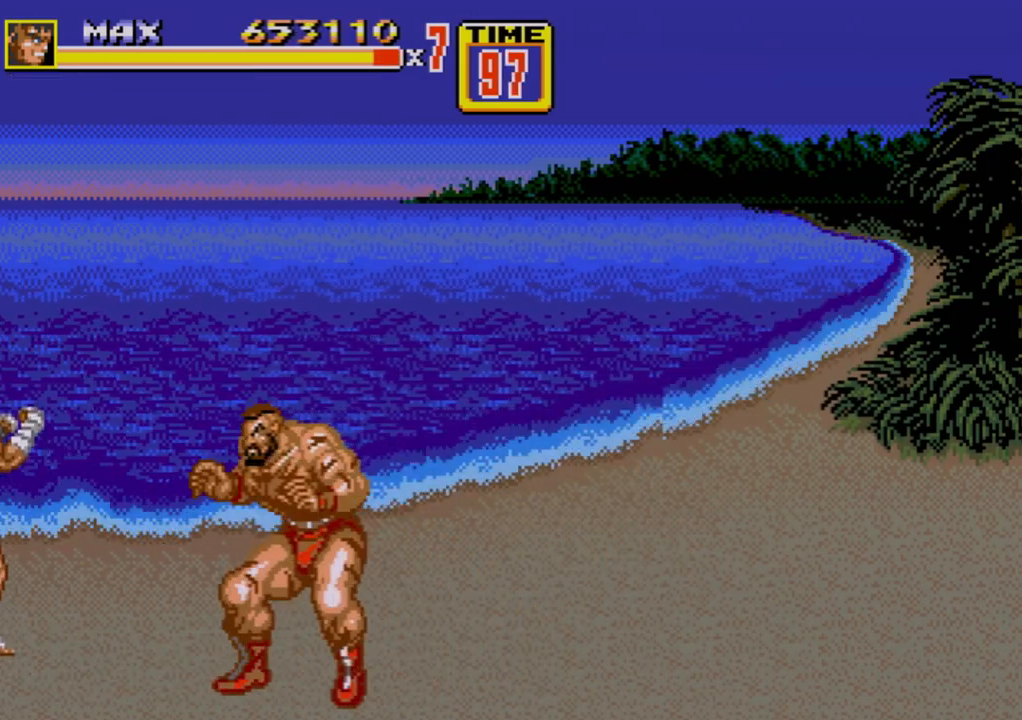
{"buttons": [], "events": [[117, "DPAD_LEFT", "down"], [183, "DPAD_LEFT", "up"], [217, "DPAD_LEFT", "down"], [267, "B", "down"], [317, "B", "up"], [383, "DPAD_LEFT", "up"]]}
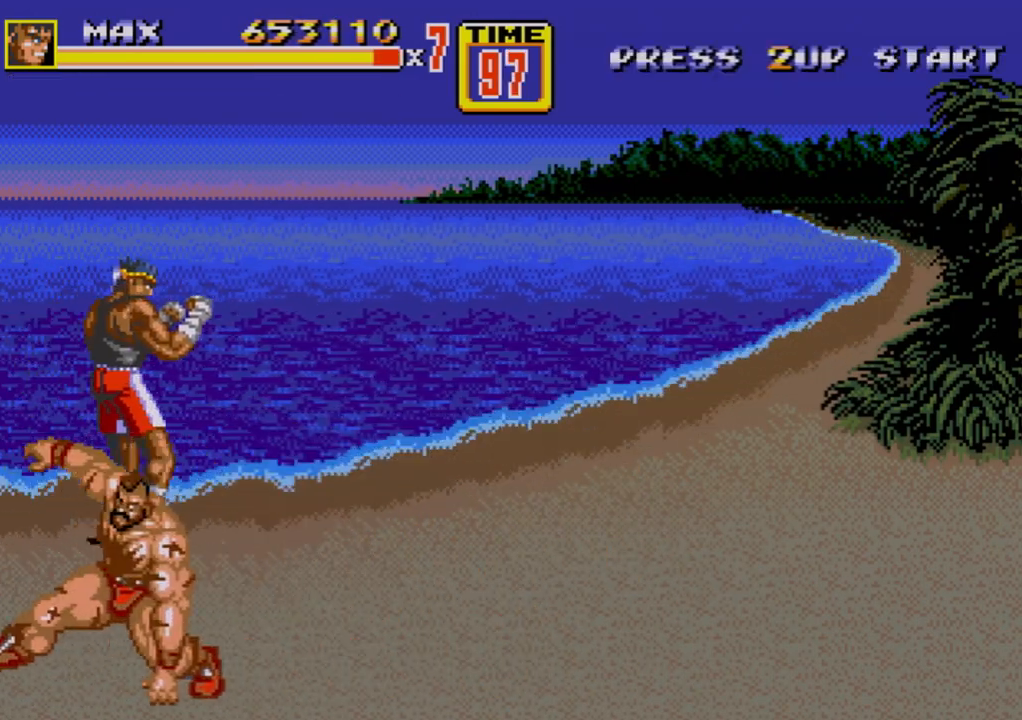
{"buttons": [], "events": [[350, "A", "down"], [400, "A", "up"]]}
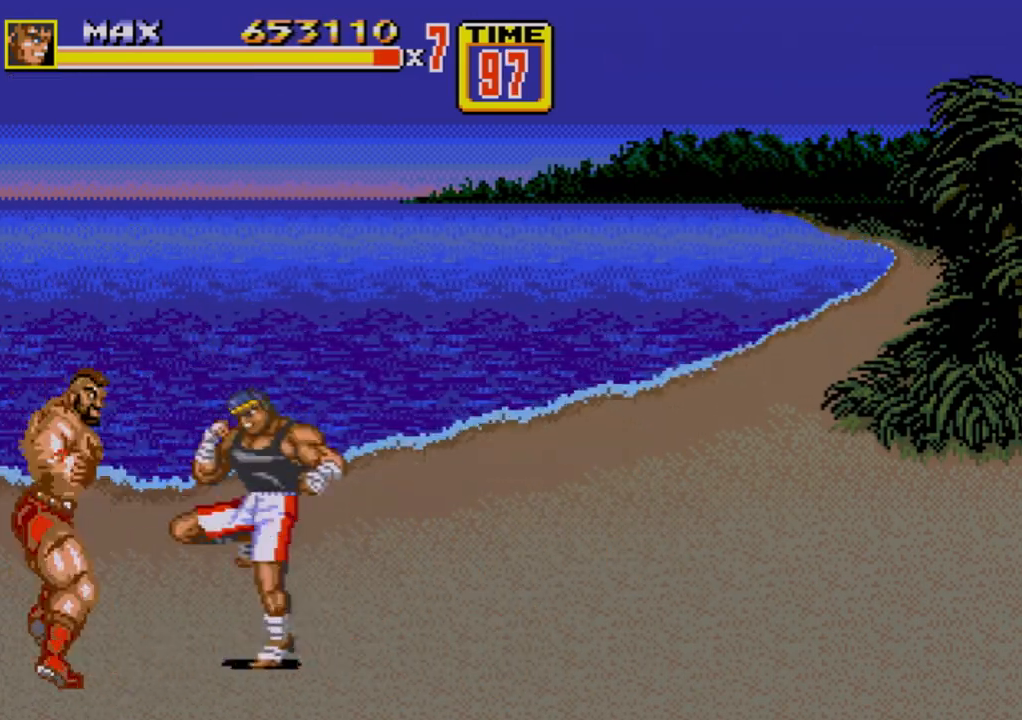
{"buttons": [], "events": []}
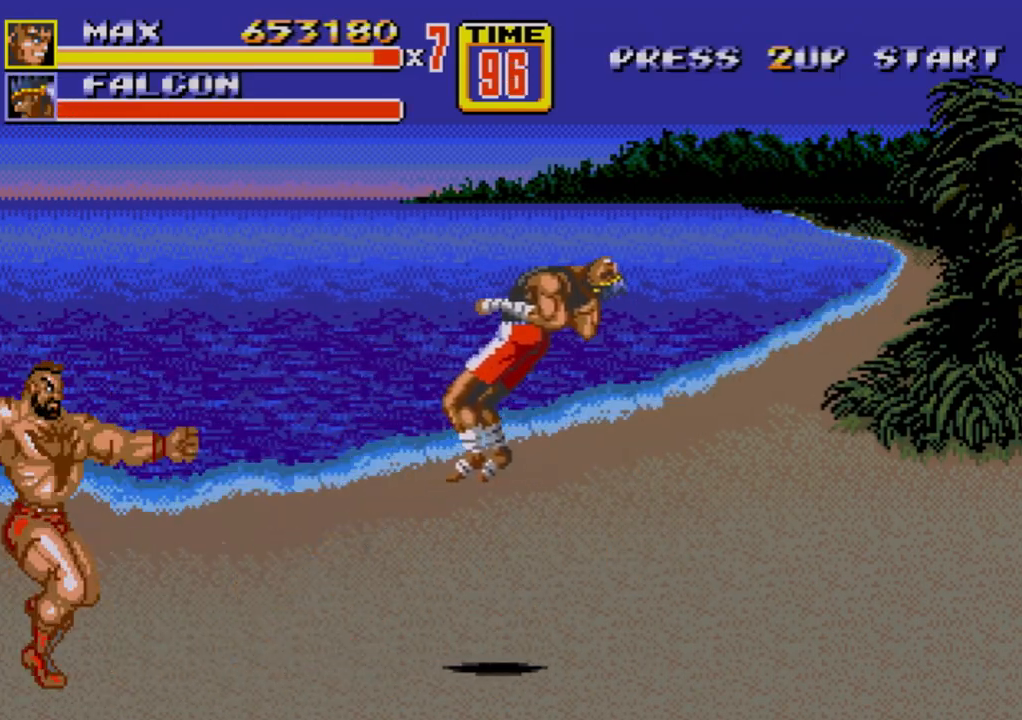
{"buttons": [], "events": [[133, "DPAD_RIGHT", "down"], [300, "DPAD_RIGHT", "up"], [400, "DPAD_RIGHT", "down"], [450, "DPAD_RIGHT", "up"]]}
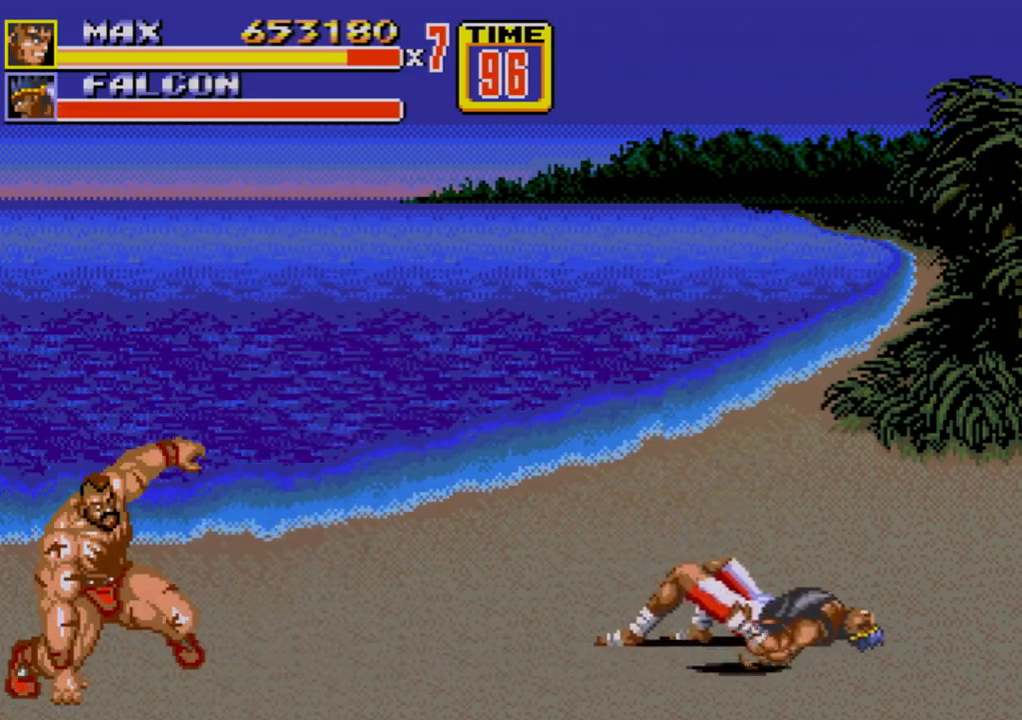
{"buttons": ["DPAD_RIGHT"], "events": [[17, "DPAD_RIGHT", "down"], [33, "B", "down"], [67, "B", "up"], [133, "DPAD_RIGHT", "up"], [483, "DPAD_RIGHT", "down"]]}
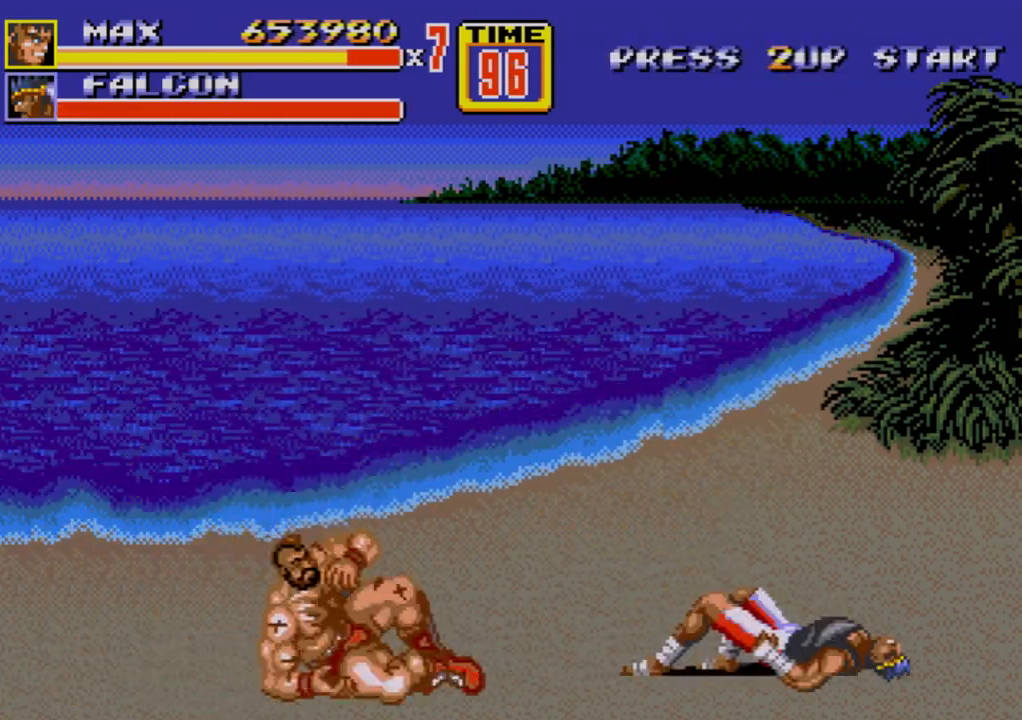
{"buttons": [], "events": [[83, "DPAD_RIGHT", "up"], [100, "DPAD_RIGHT", "down"], [117, "B", "down"], [167, "B", "up"], [250, "DPAD_RIGHT", "up"]]}
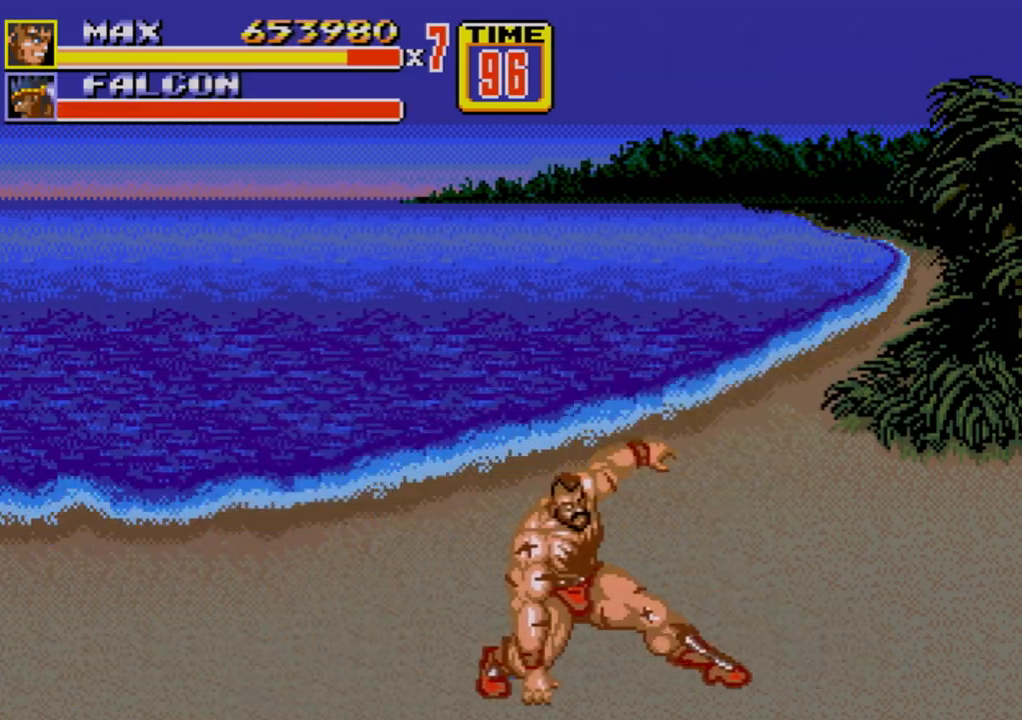
{"buttons": [], "events": [[33, "DPAD_RIGHT", "down"], [67, "DPAD_RIGHT", "up"], [117, "DPAD_RIGHT", "down"], [167, "B", "down"], [183, "B", "up"], [300, "B", "down"], [333, "B", "up"], [333, "DPAD_RIGHT", "up"]]}